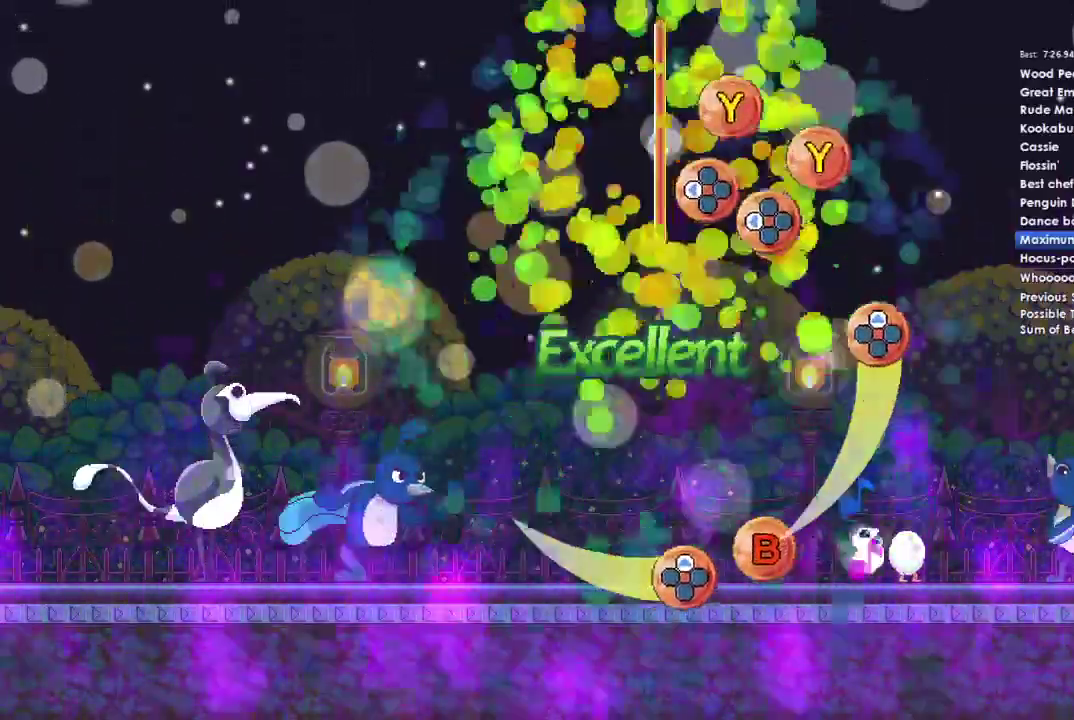
Gameplay with a controller (Xbox layout); each line is a JSON object with the inputs held at the frame after it. "events" lists button and stick changes between this image and that frame as [ms after this image, input, new state], when the widget could be followed in between. This document gives stick clicks only as held states, not as events. Not read: left_stick.
{"buttons": ["Y", "DPAD_LEFT"], "right_stick": "center", "events": [[167, "Y", "down"], [200, "DPAD_LEFT", "down"], [300, "DPAD_LEFT", "up"], [333, "Y", "up"], [467, "DPAD_LEFT", "down"], [467, "Y", "down"]]}
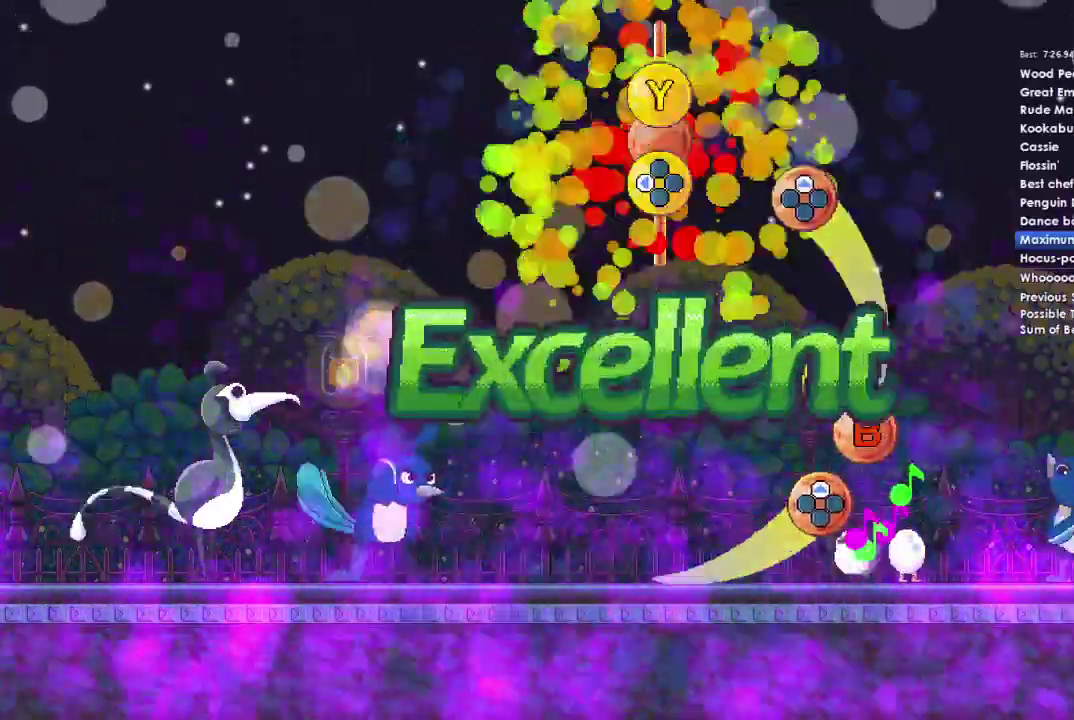
{"buttons": ["DPAD_UP"], "right_stick": "center", "events": [[100, "DPAD_LEFT", "up"], [100, "Y", "up"], [433, "DPAD_UP", "down"]]}
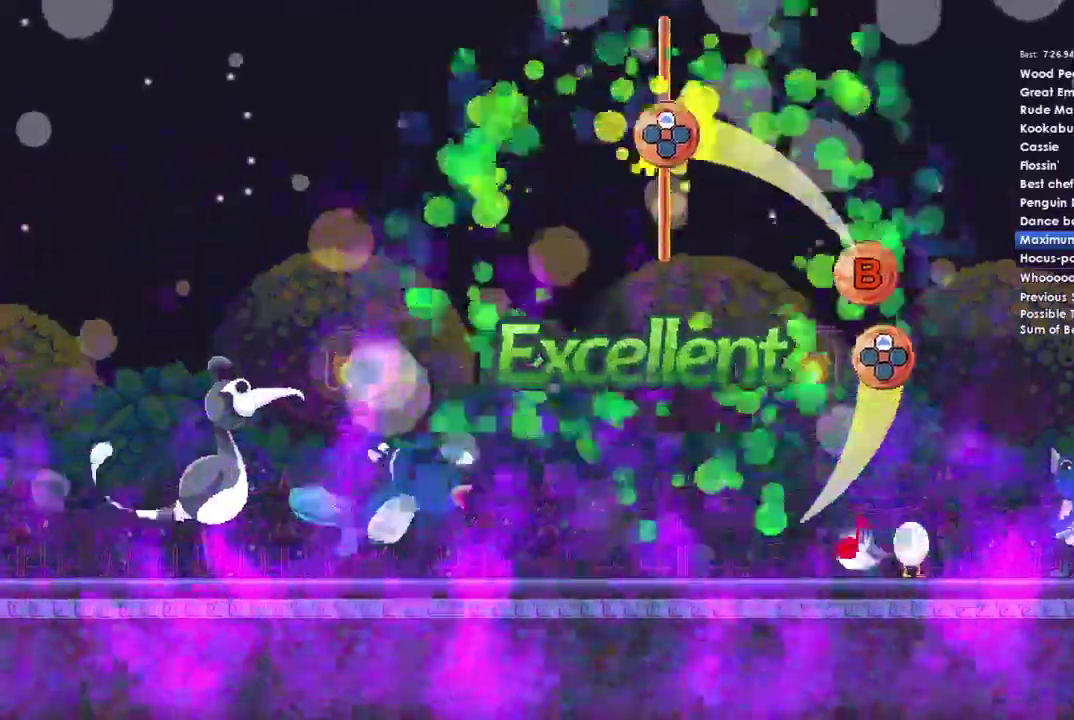
{"buttons": ["DPAD_UP"], "right_stick": "center", "events": []}
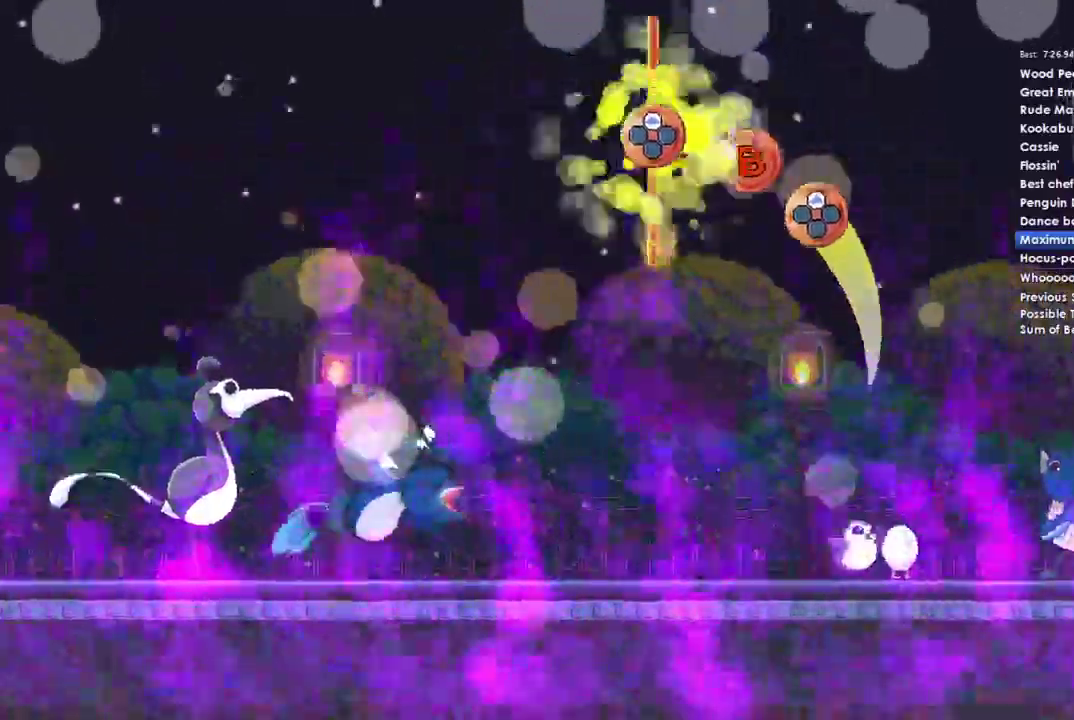
{"buttons": [], "right_stick": "center", "events": [[300, "B", "down"], [300, "DPAD_UP", "up"], [500, "B", "up"]]}
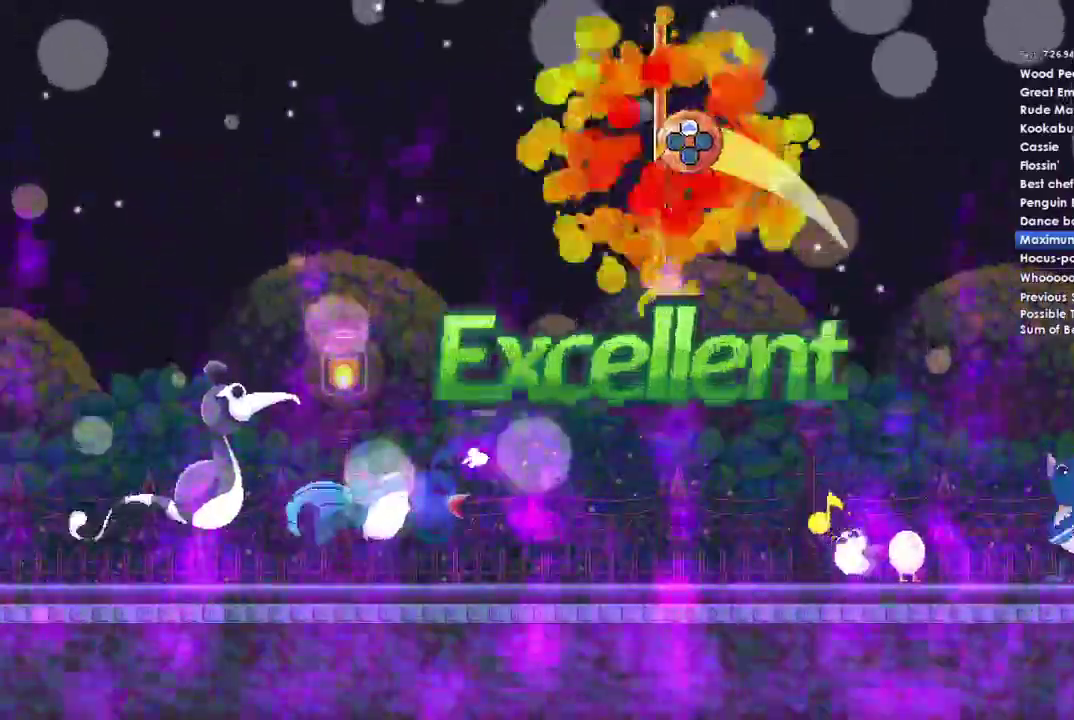
{"buttons": ["DPAD_UP"], "right_stick": "center", "events": [[67, "DPAD_UP", "down"]]}
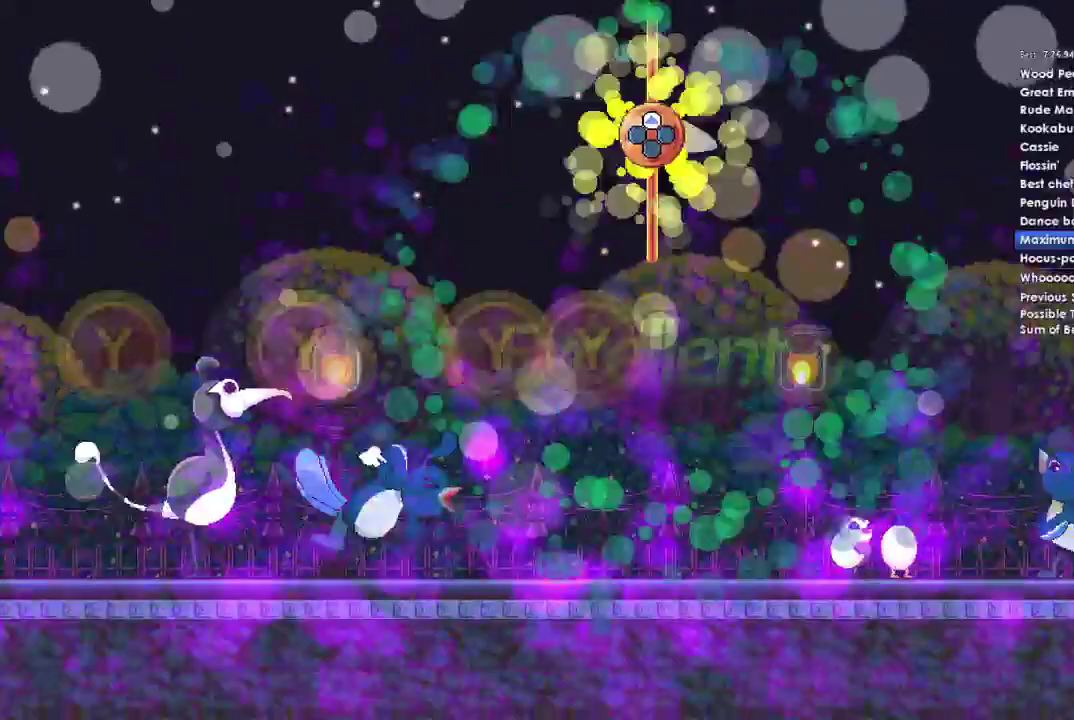
{"buttons": [], "right_stick": "center", "events": [[233, "DPAD_UP", "up"]]}
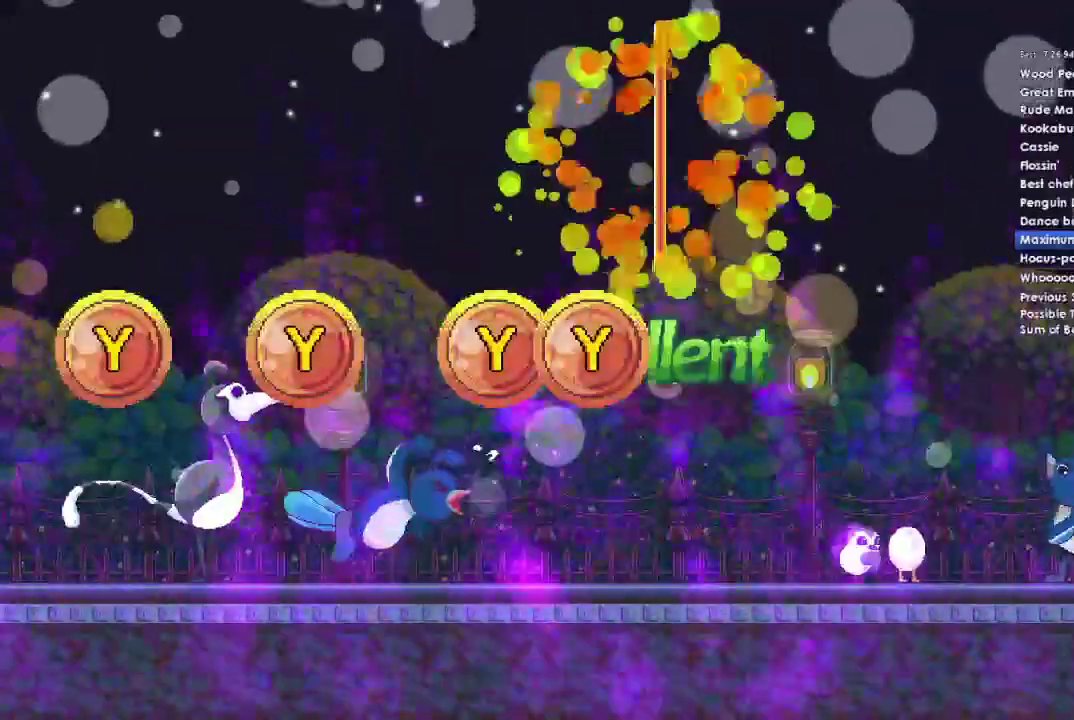
{"buttons": [], "right_stick": "center", "events": []}
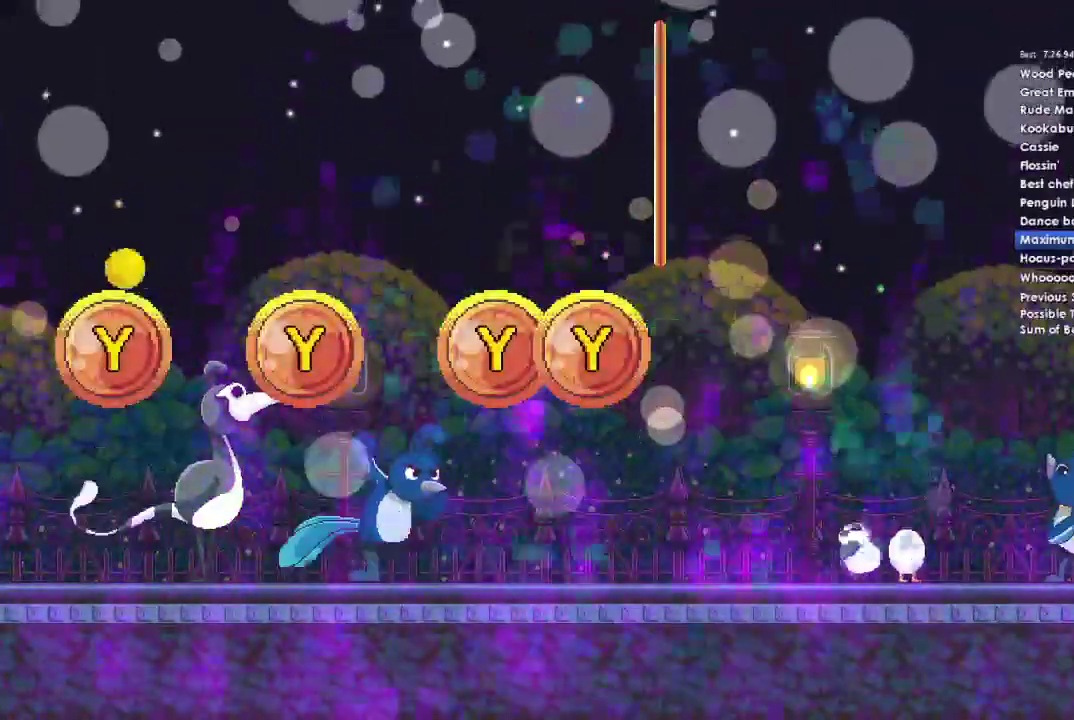
{"buttons": [], "right_stick": "center", "events": []}
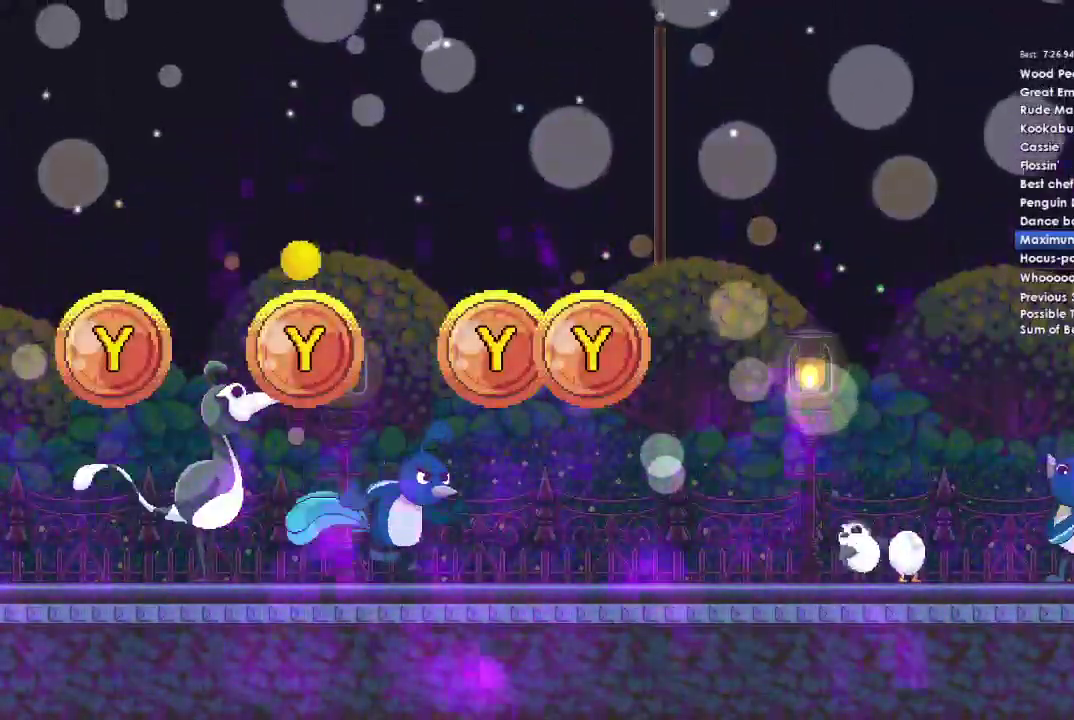
{"buttons": [], "right_stick": "center", "events": []}
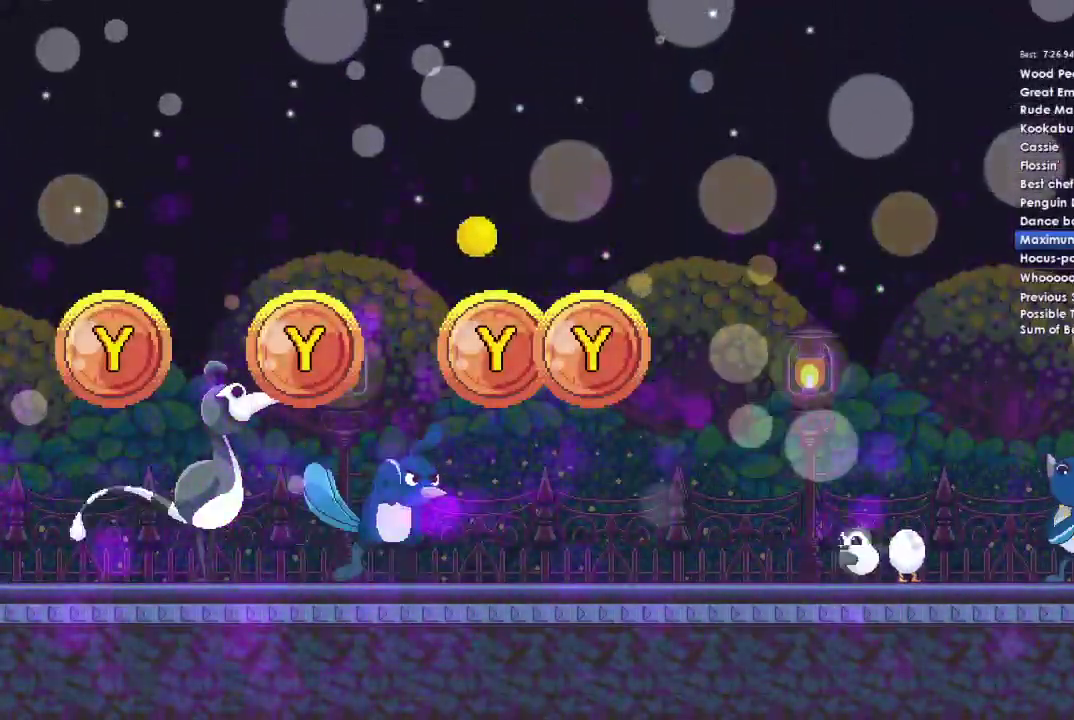
{"buttons": [], "right_stick": "center", "events": []}
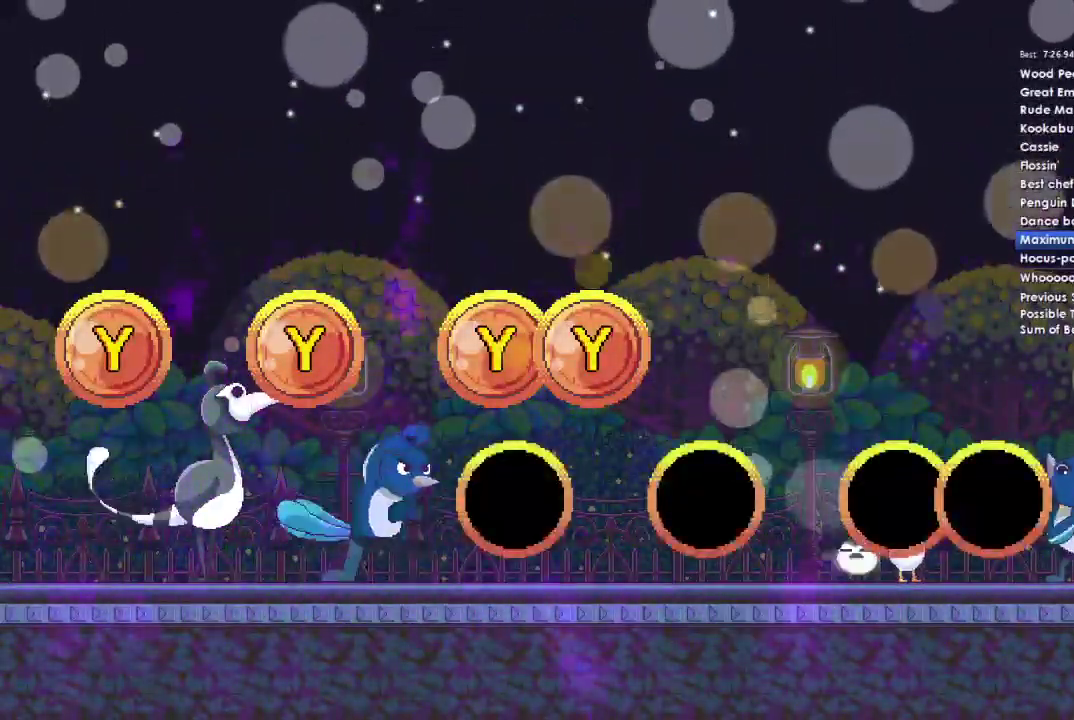
{"buttons": [], "right_stick": "center", "events": []}
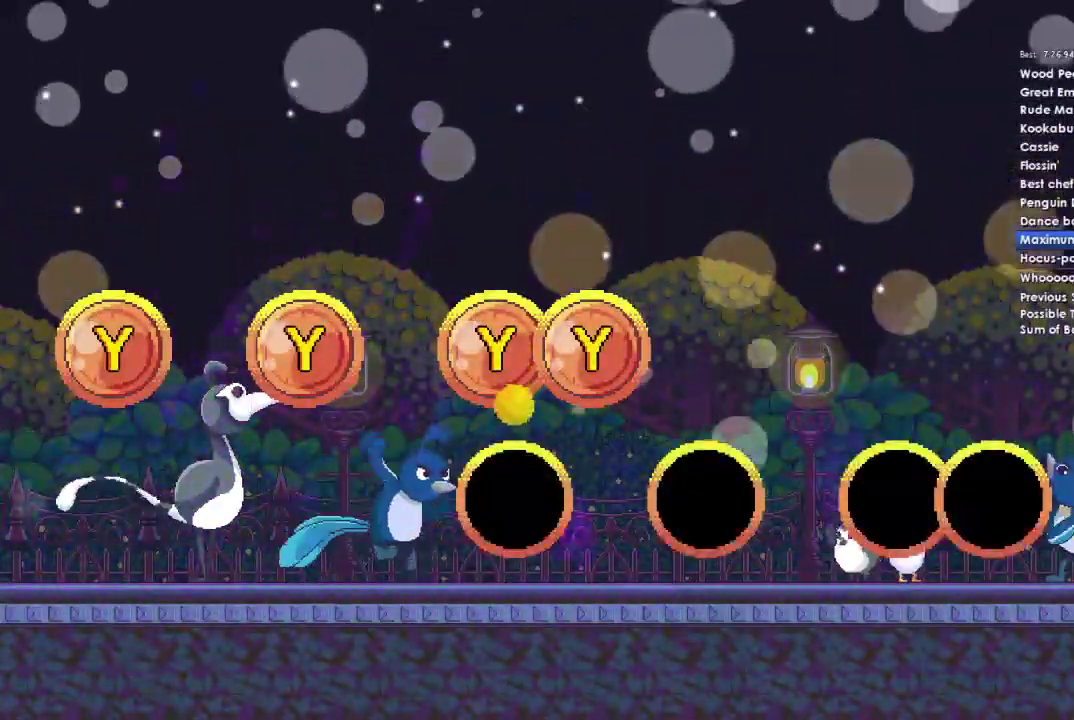
{"buttons": [], "right_stick": "center", "events": [[167, "Y", "down"], [333, "Y", "up"]]}
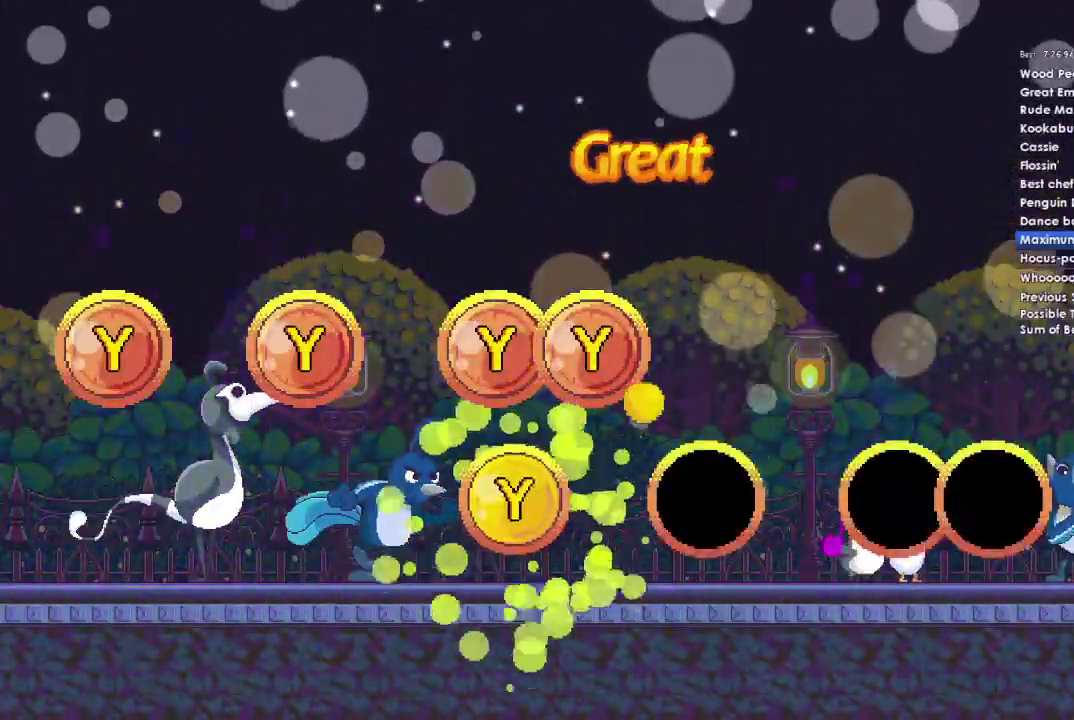
{"buttons": [], "right_stick": "center", "events": [[167, "Y", "down"], [367, "Y", "up"]]}
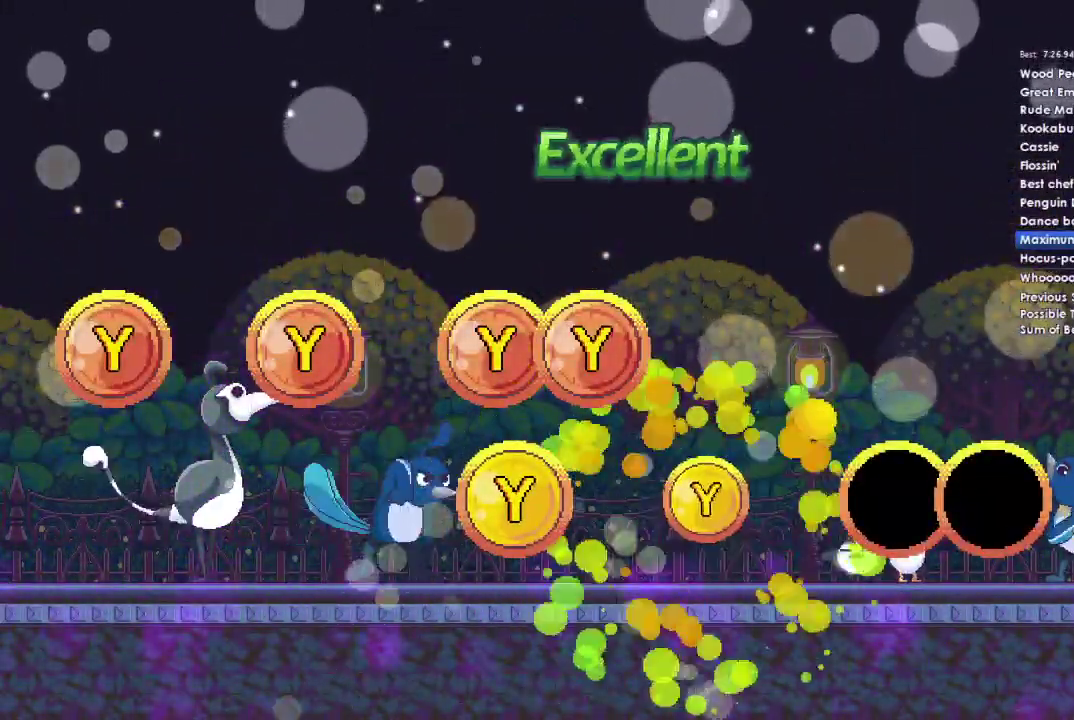
{"buttons": ["Y"], "right_stick": "center", "events": [[200, "Y", "down"], [367, "Y", "up"], [500, "Y", "down"]]}
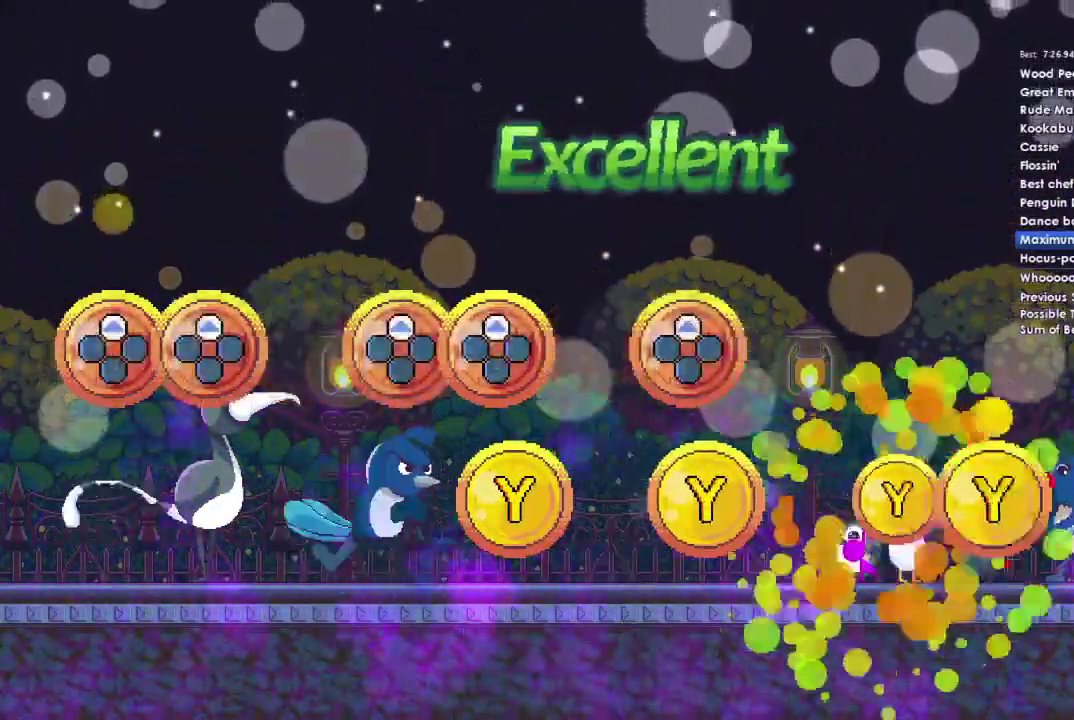
{"buttons": [], "right_stick": "center", "events": [[133, "Y", "up"]]}